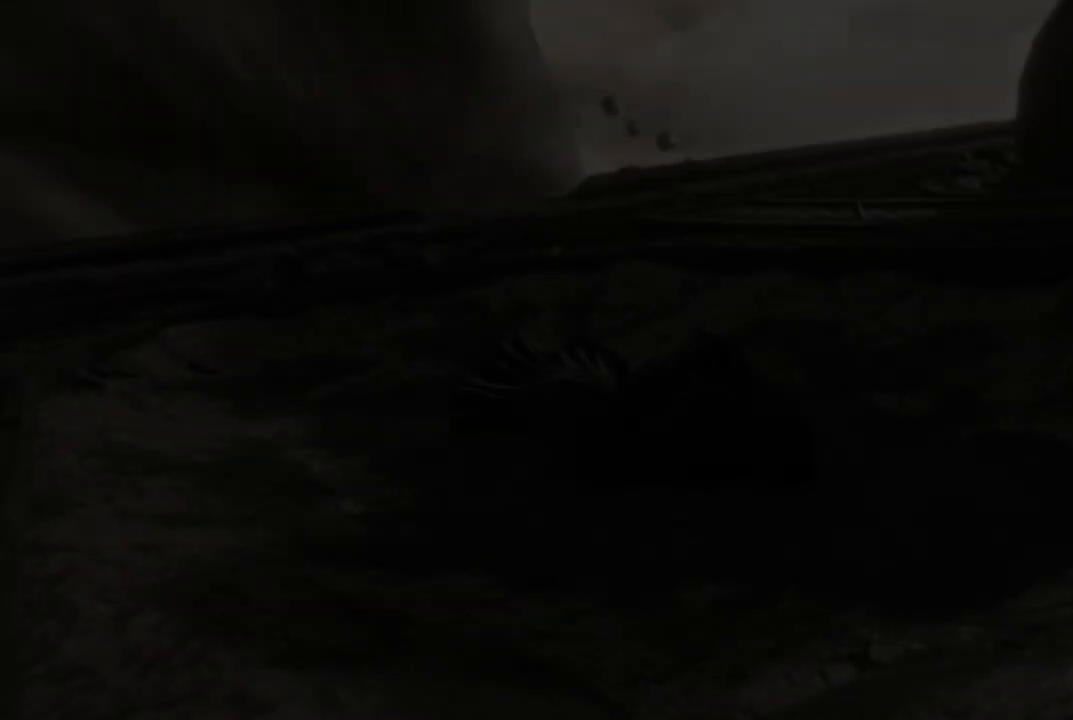
Gameplay with a controller (Xbox layout); each line is a JSON object with the inputs held at the frame after it. "events" lists button and stick changes between this image and that frame as [ms after this image, input, new state], when the widget could be followed in between. Not read: L3 R3 Y.
{"buttons": [], "left_stick": "center", "right_stick": "center", "events": []}
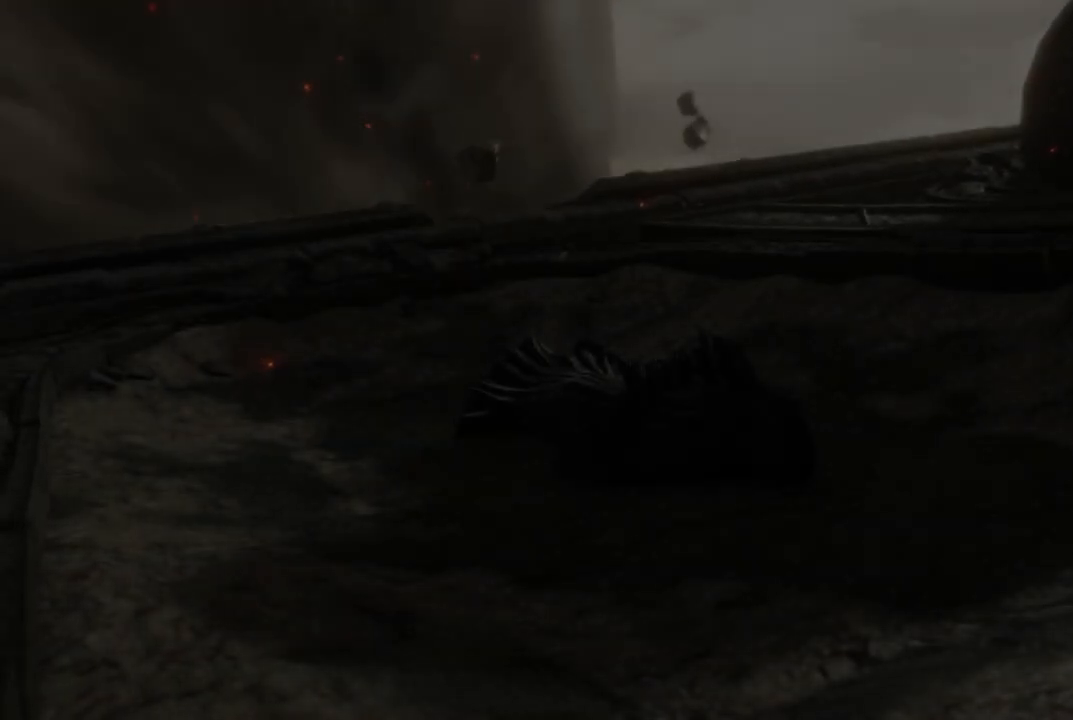
{"buttons": [], "left_stick": "center", "right_stick": "center", "events": []}
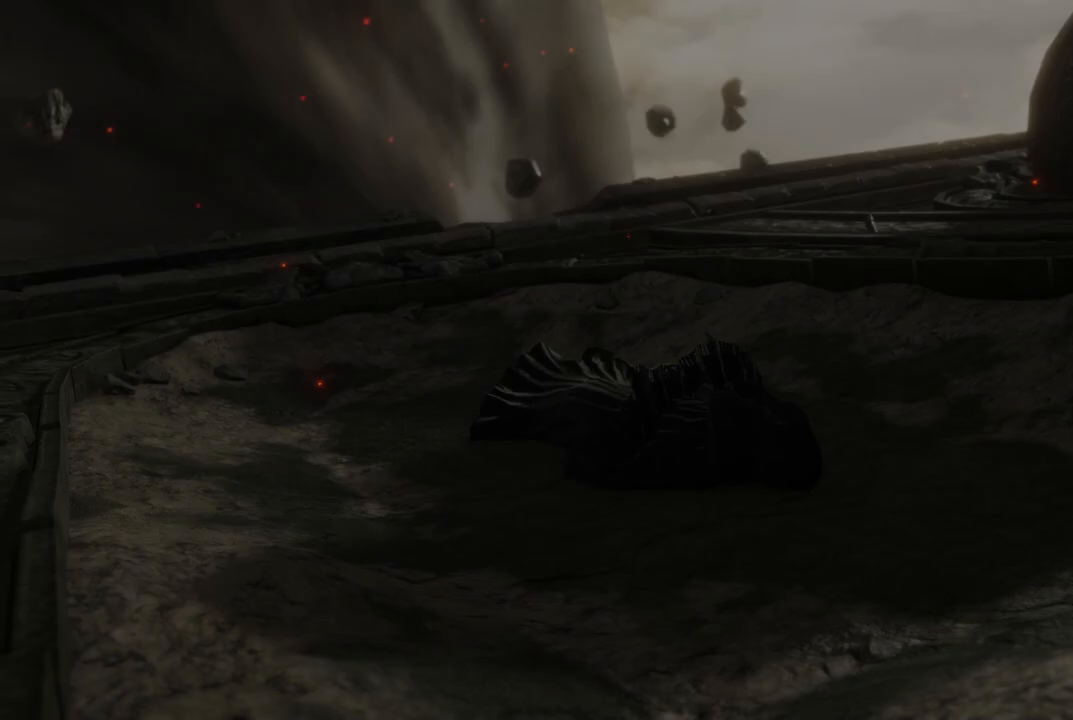
{"buttons": [], "left_stick": "center", "right_stick": "center", "events": [[100, "START", "down"], [267, "START", "up"], [350, "START", "down"], [450, "START", "up"]]}
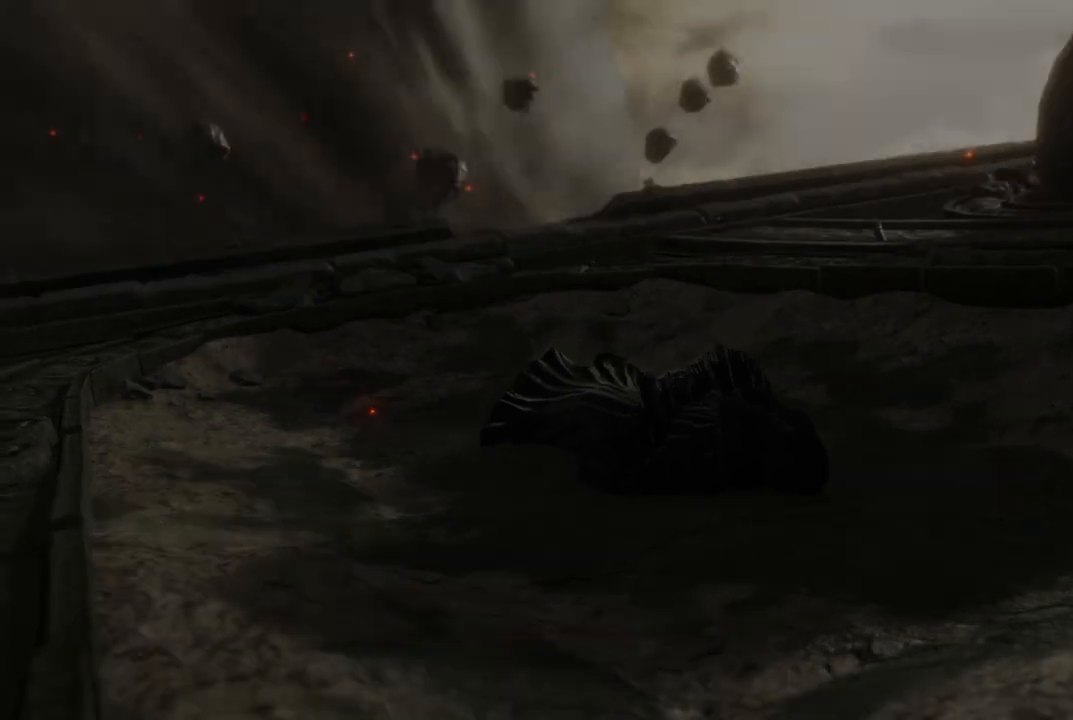
{"buttons": [], "left_stick": "center", "right_stick": "center", "events": [[33, "START", "down"], [133, "START", "up"]]}
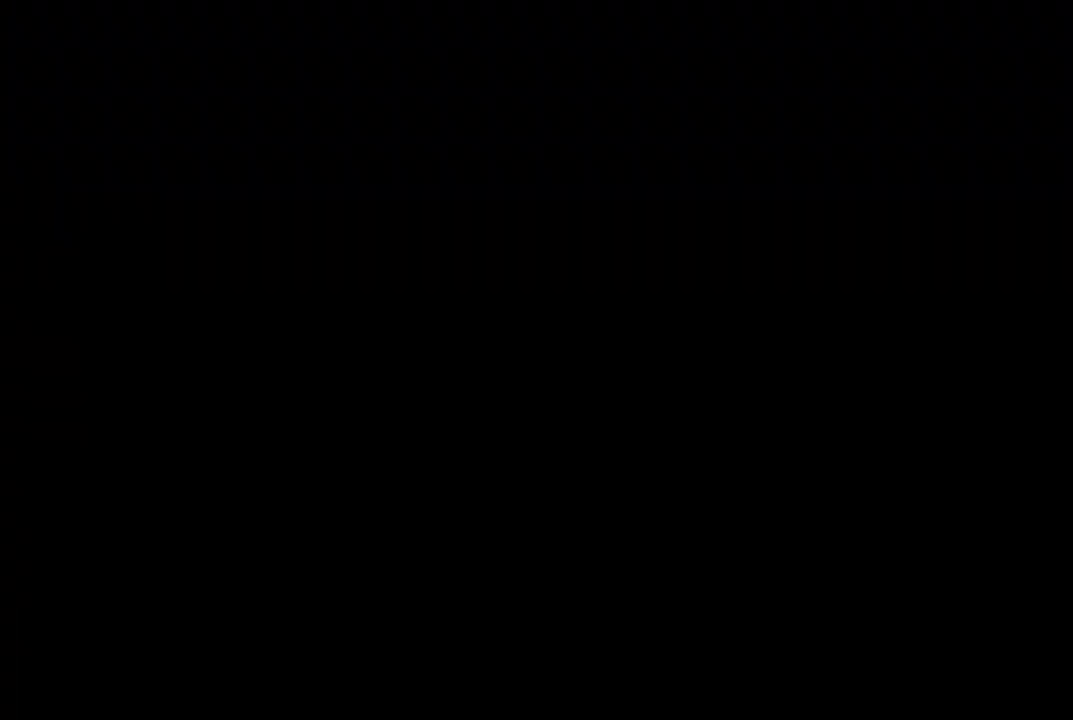
{"buttons": [], "left_stick": "down-right", "right_stick": "center", "events": [[117, "left_stick", "up-right"], [150, "X", "down"], [233, "X", "up"], [467, "left_stick", "down-right"]]}
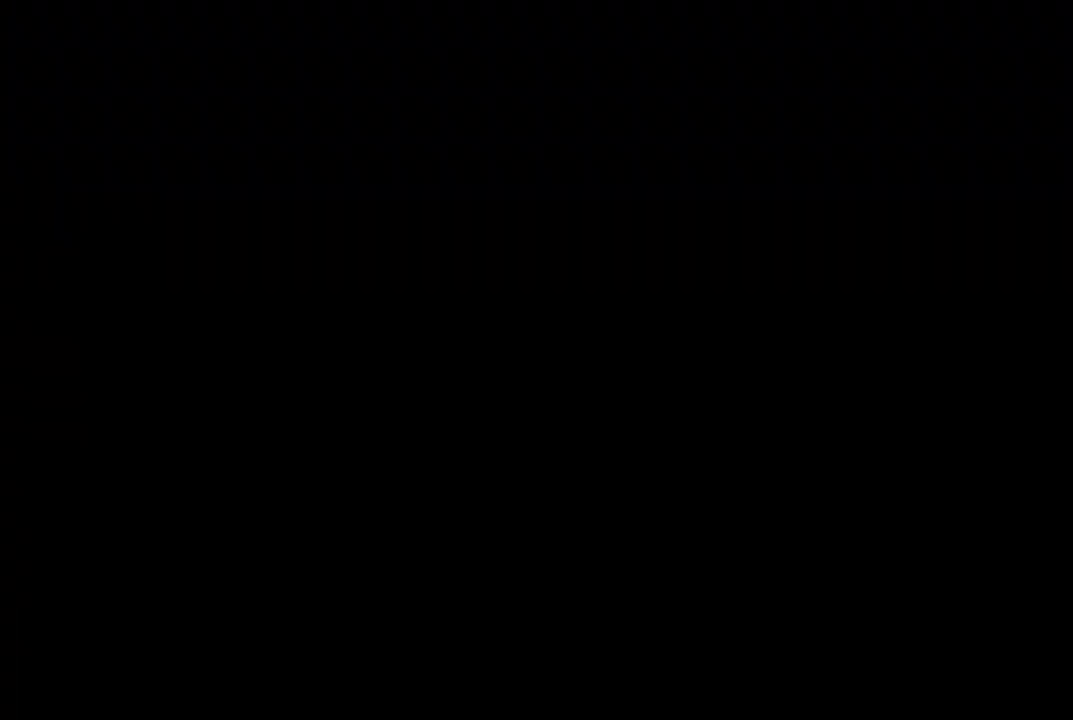
{"buttons": [], "left_stick": "up-right", "right_stick": "center", "events": [[117, "left_stick", "down-left"], [233, "left_stick", "up-left"], [383, "left_stick", "up-right"]]}
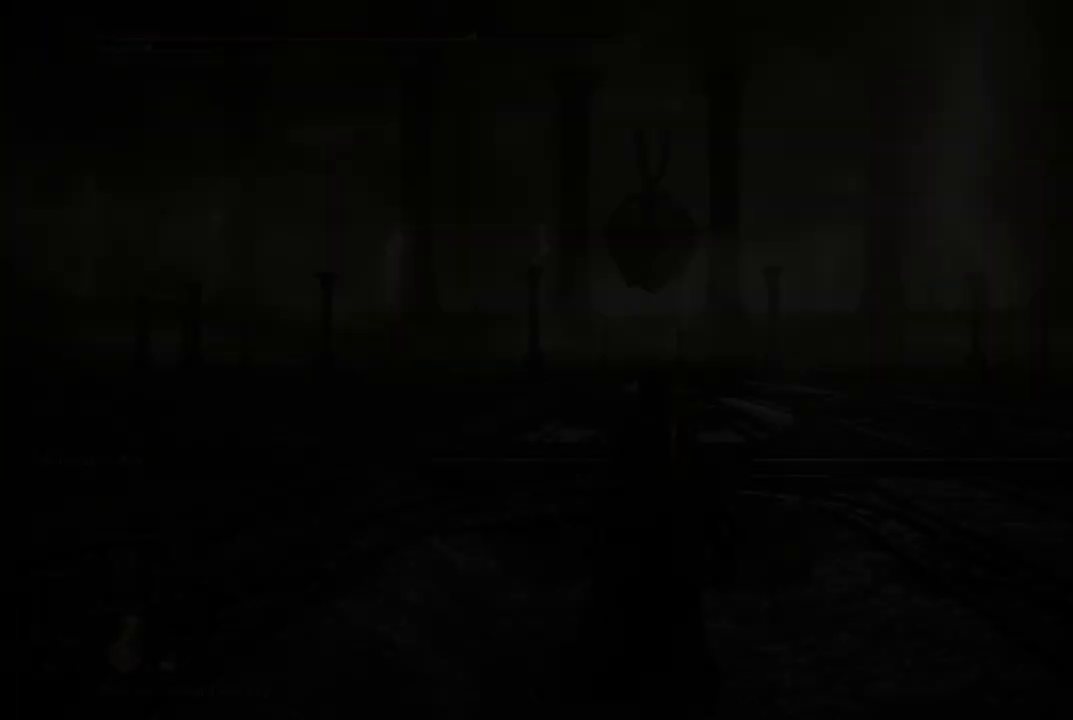
{"buttons": [], "left_stick": "up", "right_stick": "center", "events": [[133, "left_stick", "center"], [333, "left_stick", "up"]]}
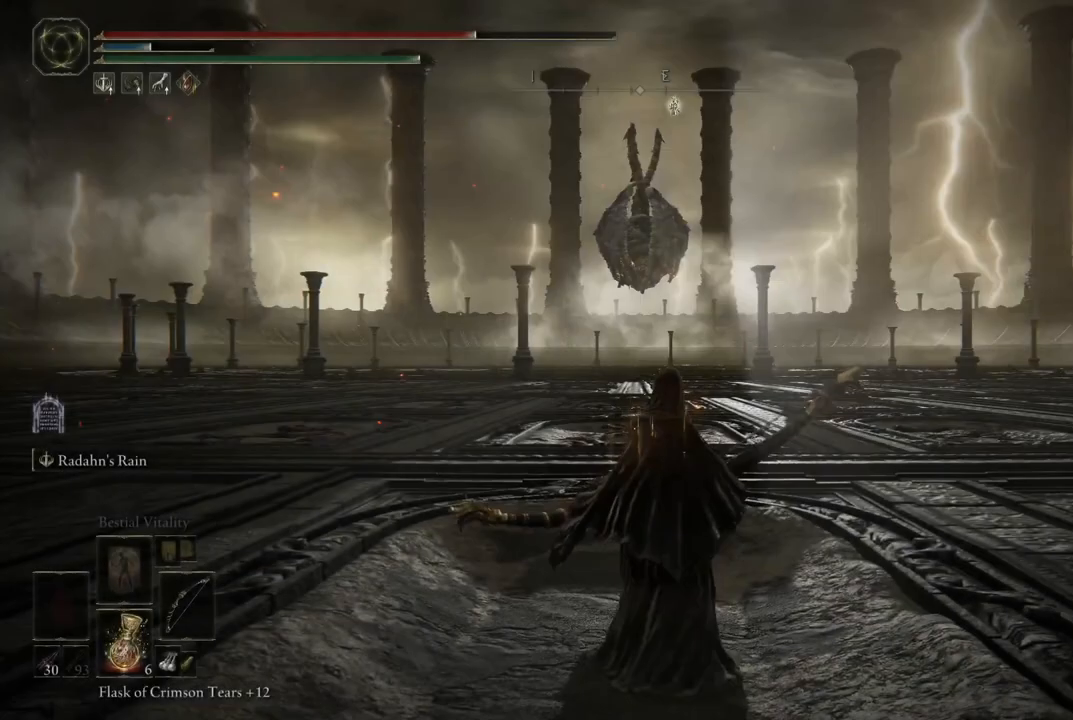
{"buttons": [], "left_stick": "up-left", "right_stick": "center", "events": [[367, "X", "down"], [367, "left_stick", "up-left"], [467, "X", "up"]]}
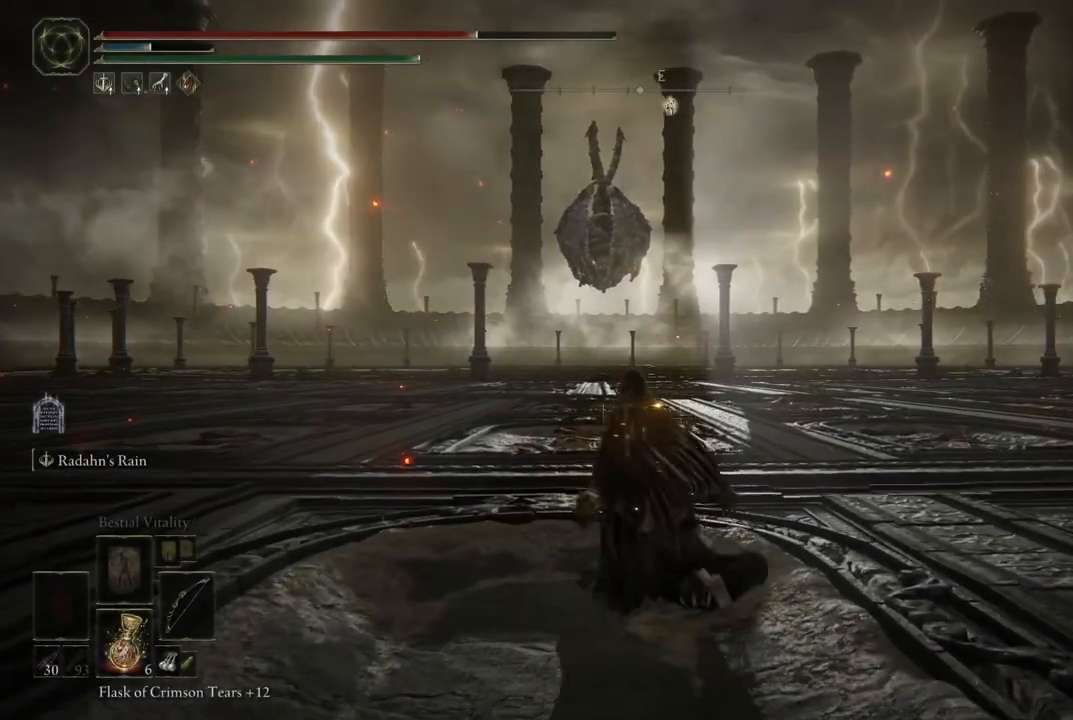
{"buttons": [], "left_stick": "up-right", "right_stick": "center", "events": [[117, "left_stick", "down-left"], [283, "left_stick", "down-right"], [400, "left_stick", "right"], [500, "left_stick", "up-right"]]}
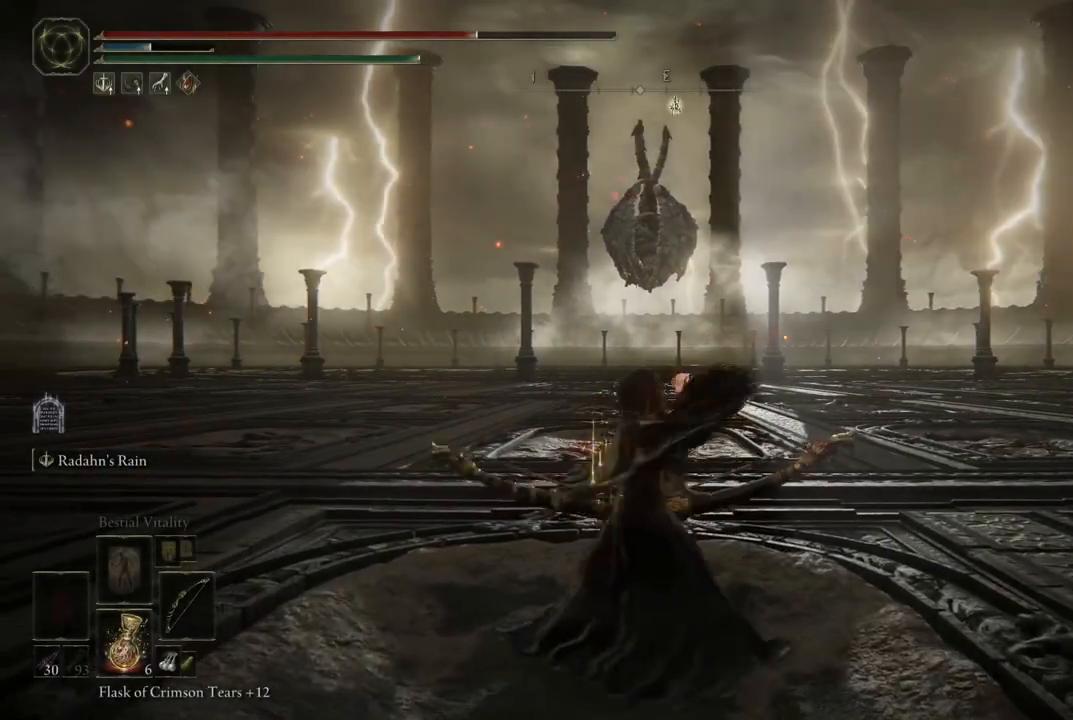
{"buttons": [], "left_stick": "up", "right_stick": "center", "events": [[217, "left_stick", "up"]]}
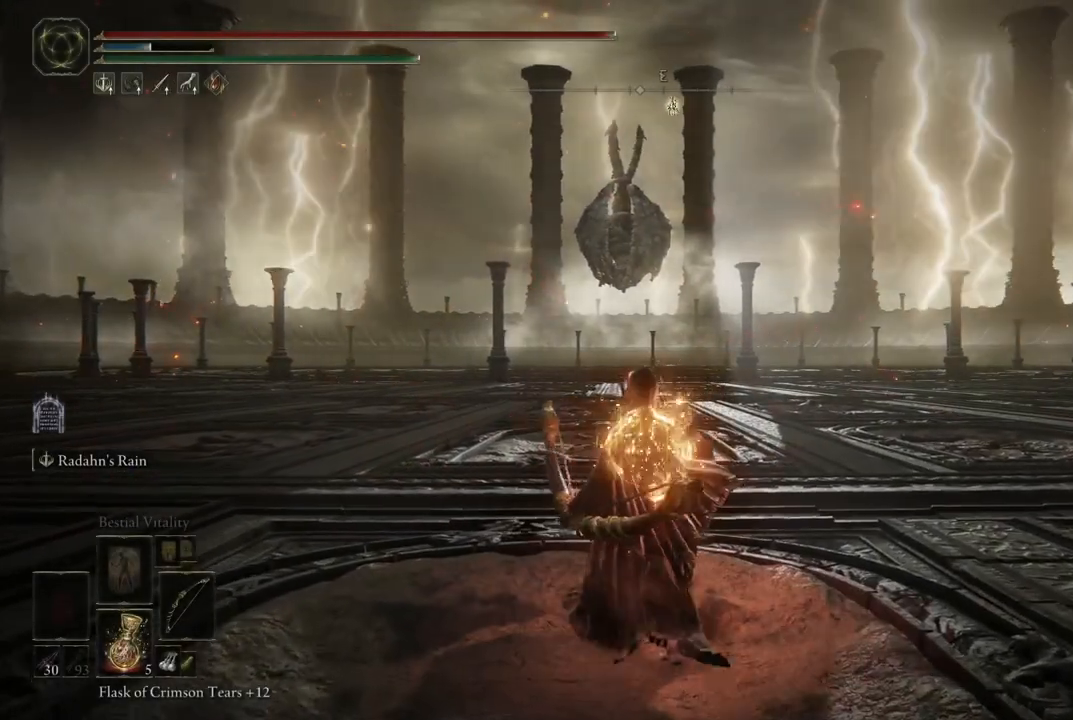
{"buttons": ["B"], "left_stick": "up", "right_stick": "center", "events": [[383, "B", "down"]]}
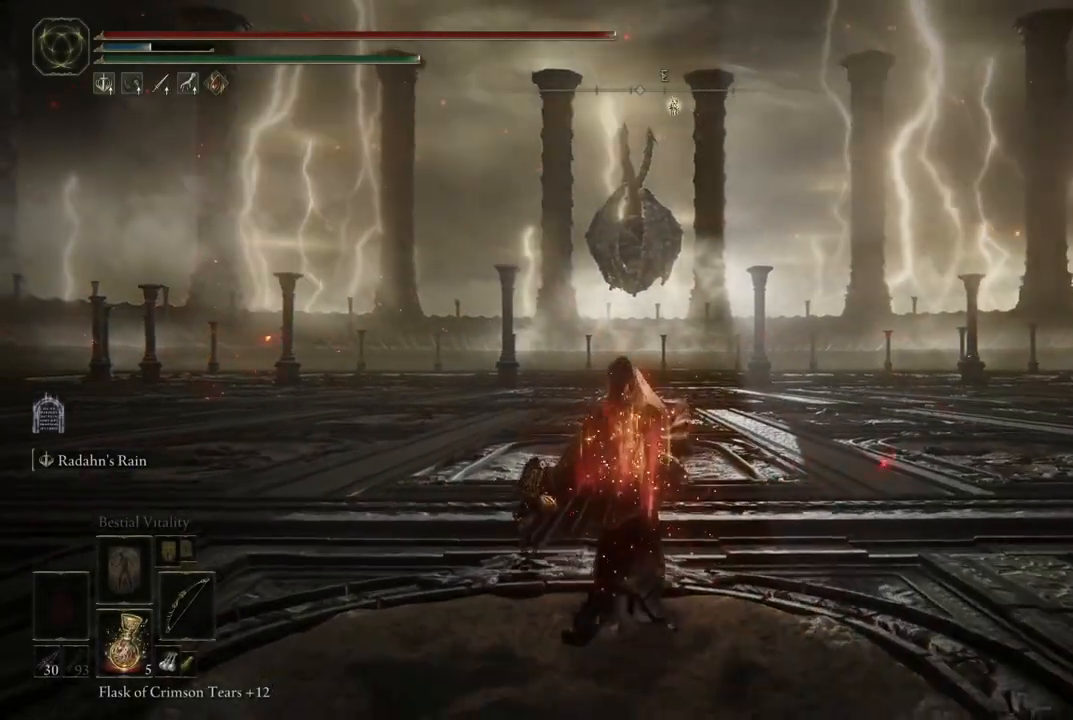
{"buttons": ["B"], "left_stick": "up", "right_stick": "center", "events": []}
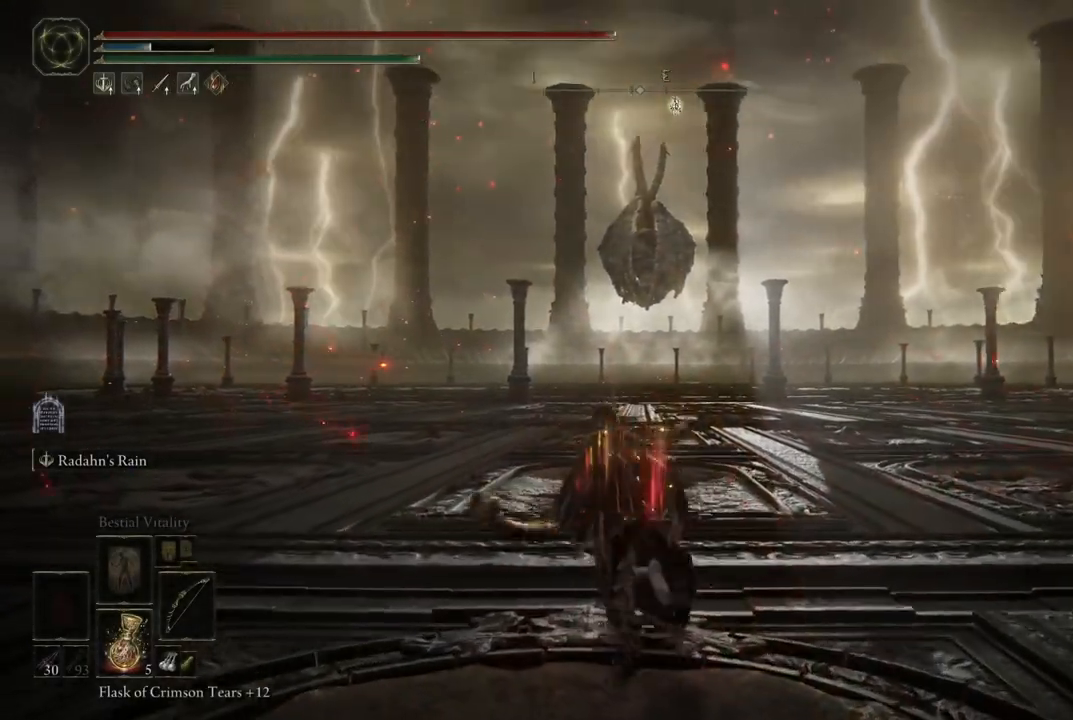
{"buttons": ["B"], "left_stick": "up", "right_stick": "center", "events": []}
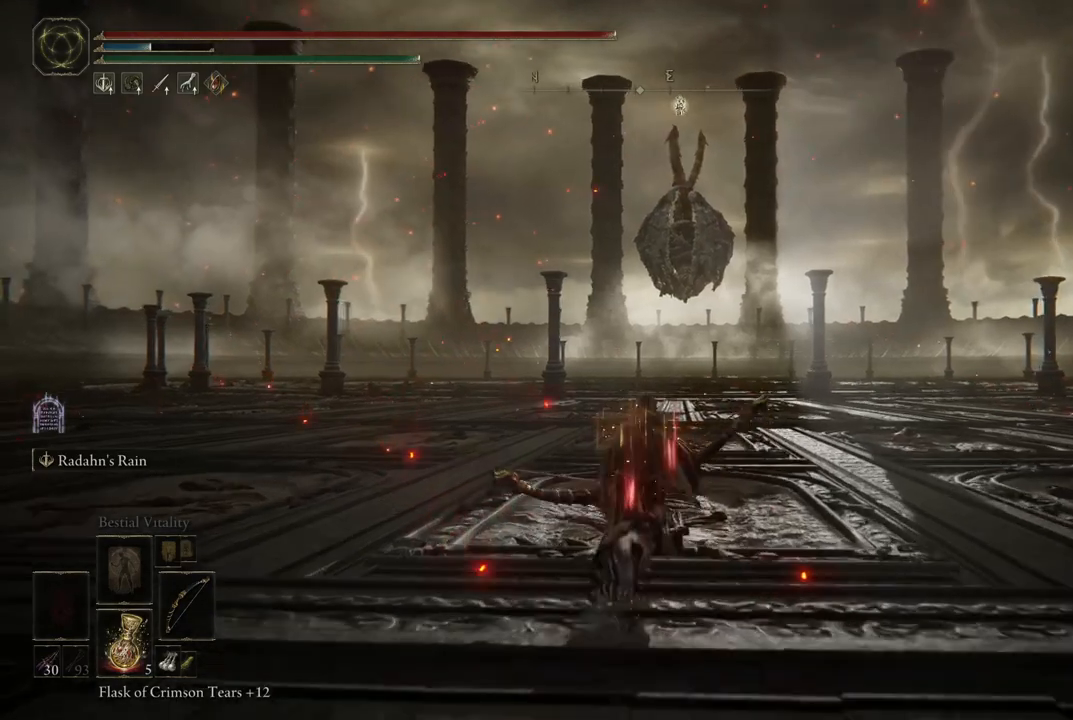
{"buttons": [], "left_stick": "center", "right_stick": "center", "events": [[17, "B", "up"], [50, "left_stick", "center"], [367, "DPAD_UP", "down"], [483, "DPAD_UP", "up"]]}
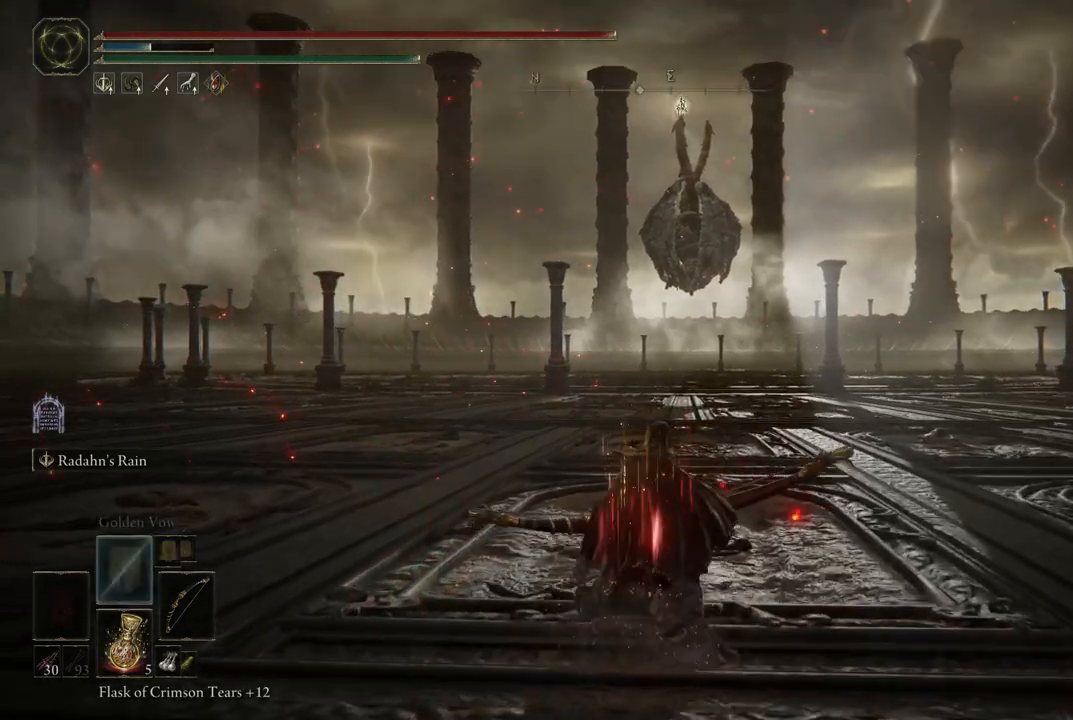
{"buttons": [], "left_stick": "center", "right_stick": "center", "events": [[367, "DPAD_UP", "down"], [483, "DPAD_UP", "up"]]}
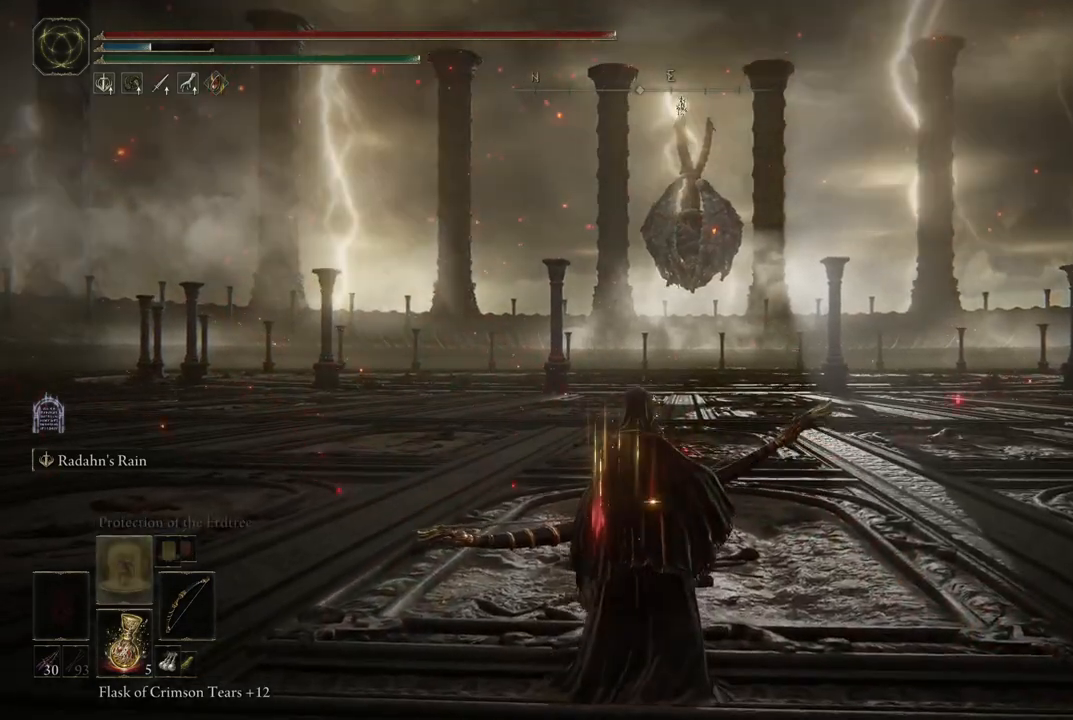
{"buttons": [], "left_stick": "center", "right_stick": "center", "events": [[133, "DPAD_UP", "down"], [233, "DPAD_UP", "up"]]}
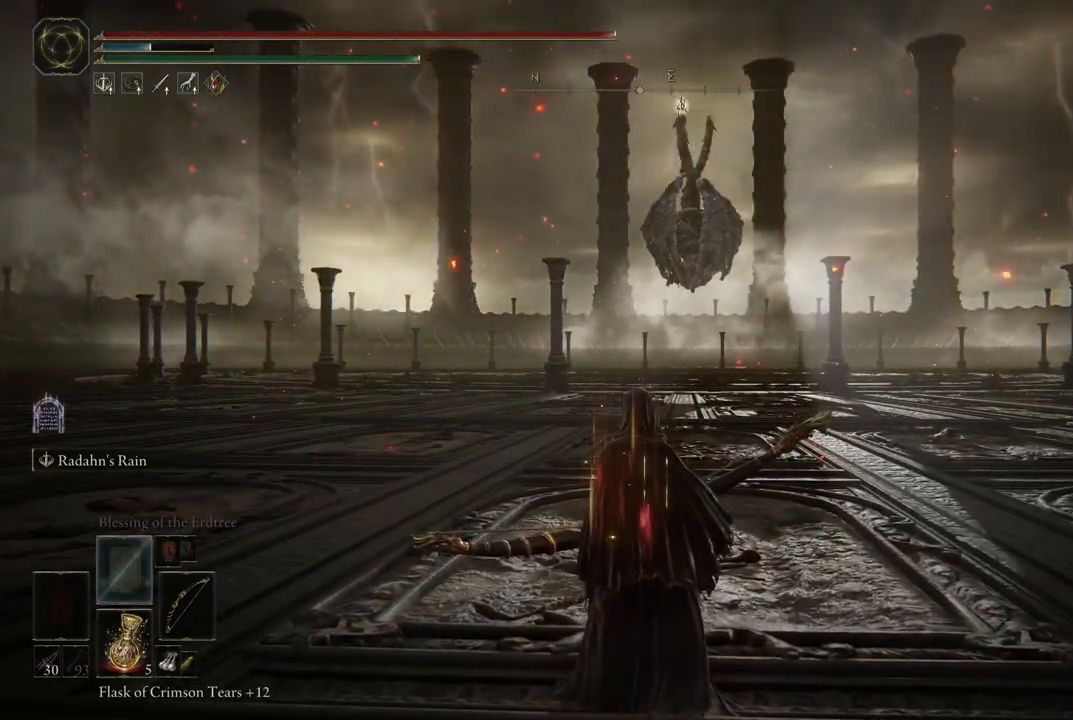
{"buttons": [], "left_stick": "center", "right_stick": "center", "events": [[217, "DPAD_UP", "down"], [317, "DPAD_UP", "up"]]}
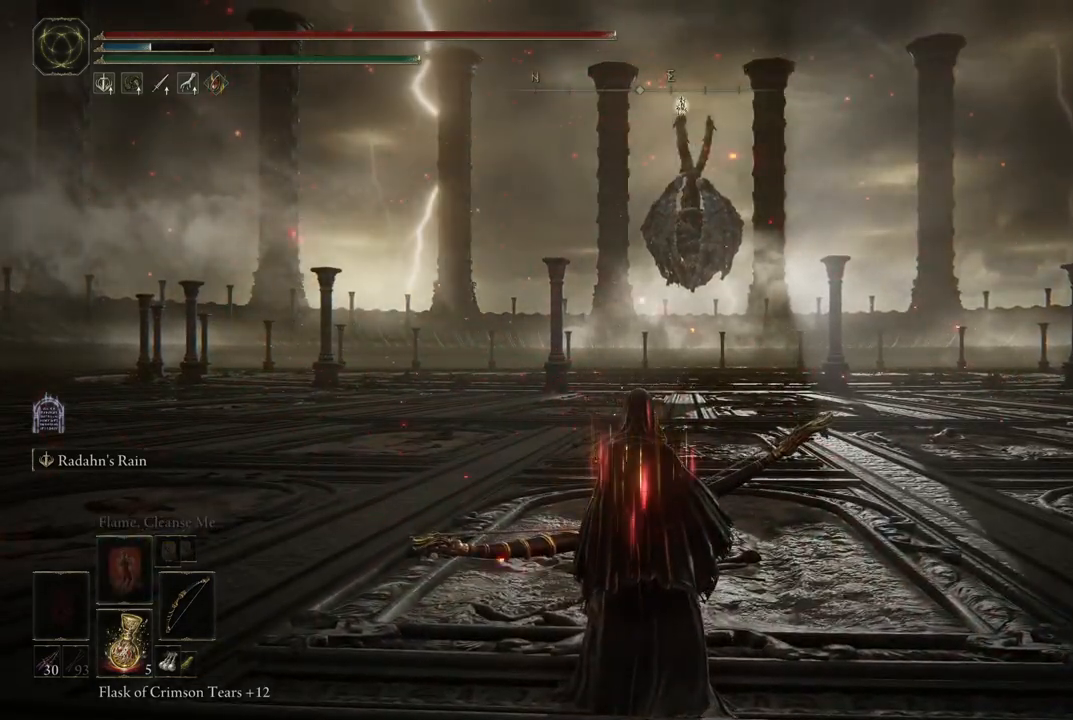
{"buttons": [], "left_stick": "center", "right_stick": "center", "events": [[83, "DPAD_LEFT", "down"], [217, "DPAD_LEFT", "up"]]}
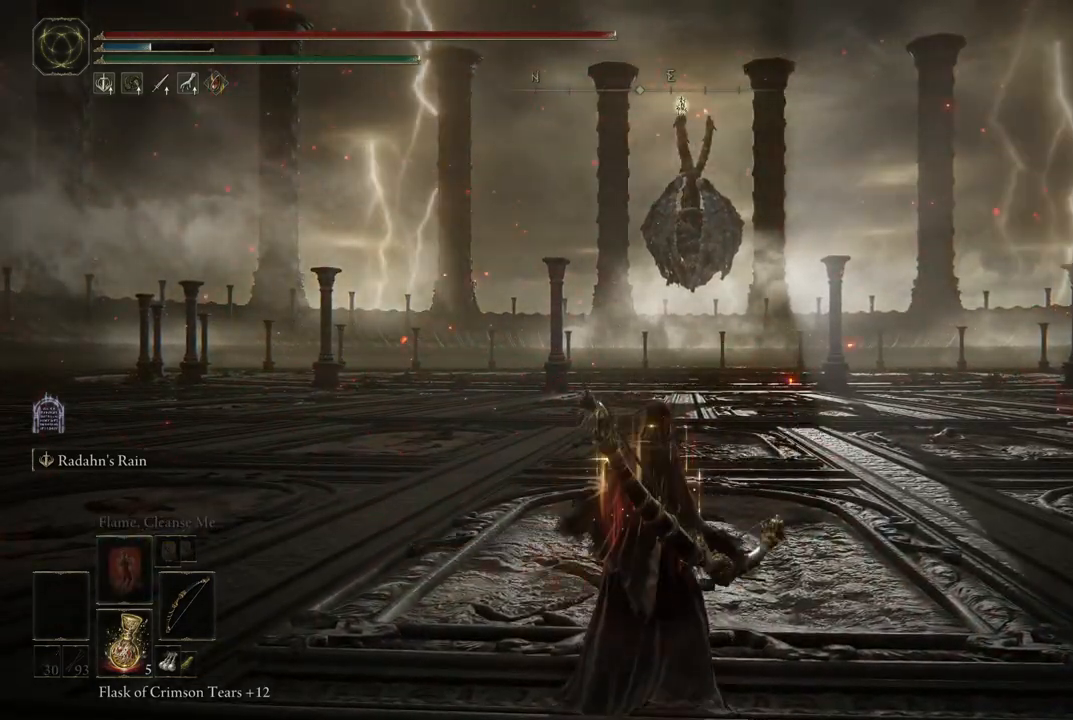
{"buttons": [], "left_stick": "center", "right_stick": "center", "events": [[50, "DPAD_LEFT", "down"], [167, "DPAD_LEFT", "up"], [367, "DPAD_UP", "down"], [500, "DPAD_UP", "up"]]}
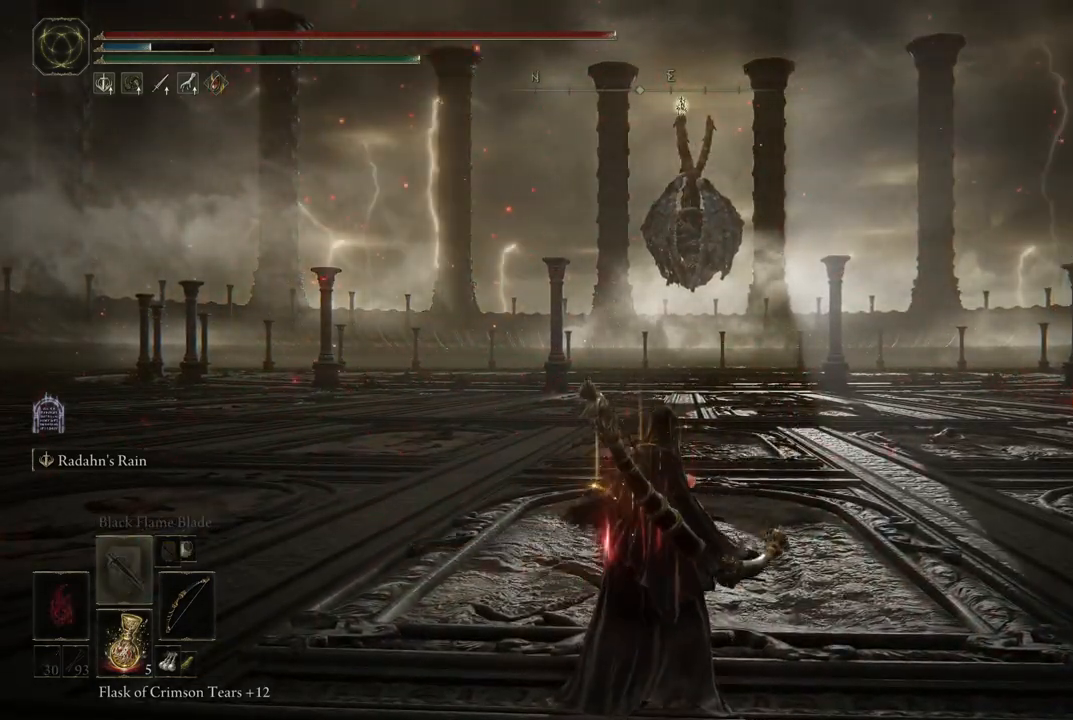
{"buttons": ["DPAD_UP"], "left_stick": "center", "right_stick": "center", "events": [[217, "DPAD_UP", "down"], [317, "DPAD_UP", "up"], [433, "DPAD_UP", "down"]]}
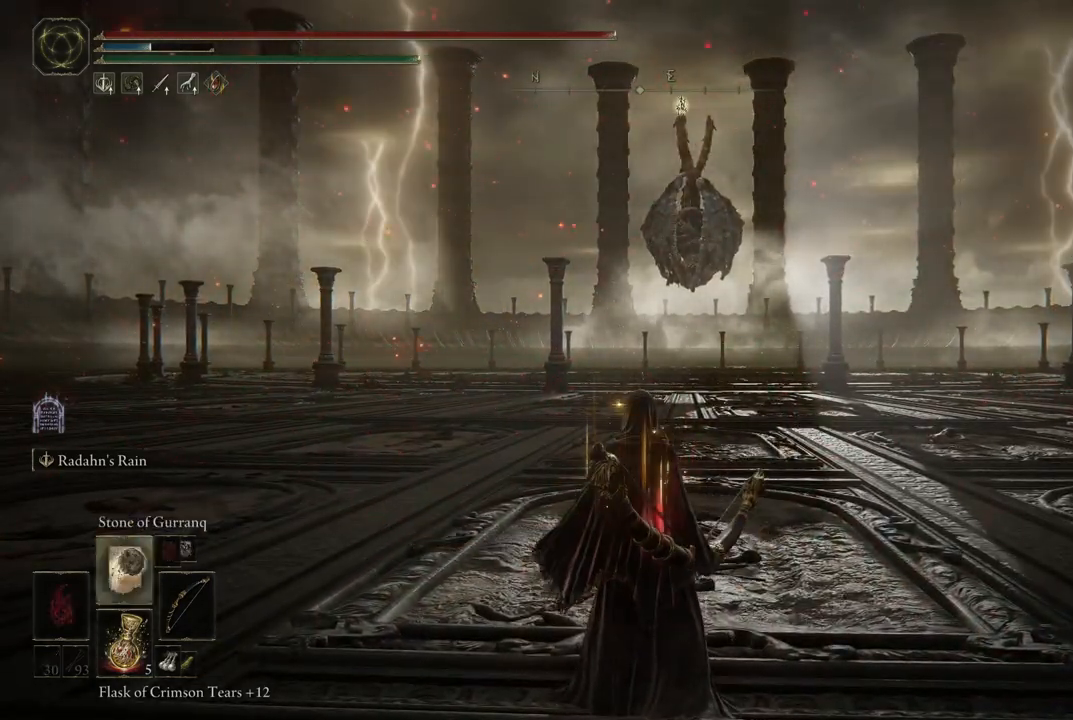
{"buttons": [], "left_stick": "center", "right_stick": "center", "events": [[33, "DPAD_UP", "up"], [117, "DPAD_UP", "down"], [250, "DPAD_UP", "up"], [350, "DPAD_UP", "down"], [483, "DPAD_UP", "up"]]}
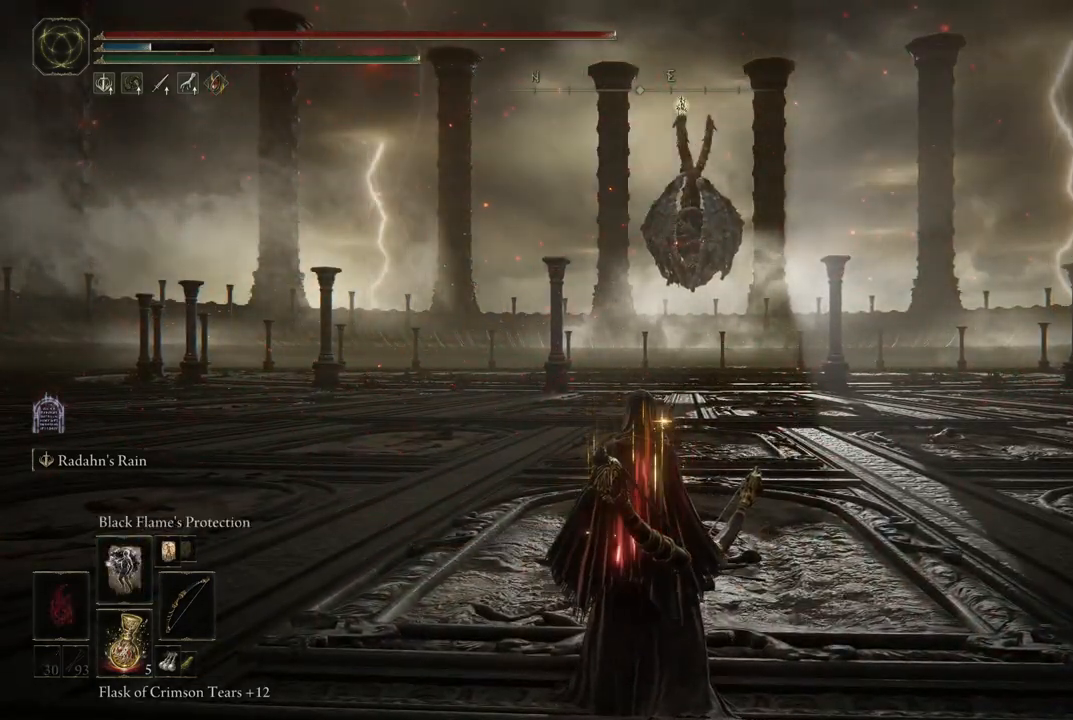
{"buttons": [], "left_stick": "center", "right_stick": "center", "events": [[133, "DPAD_UP", "down"], [250, "DPAD_UP", "up"]]}
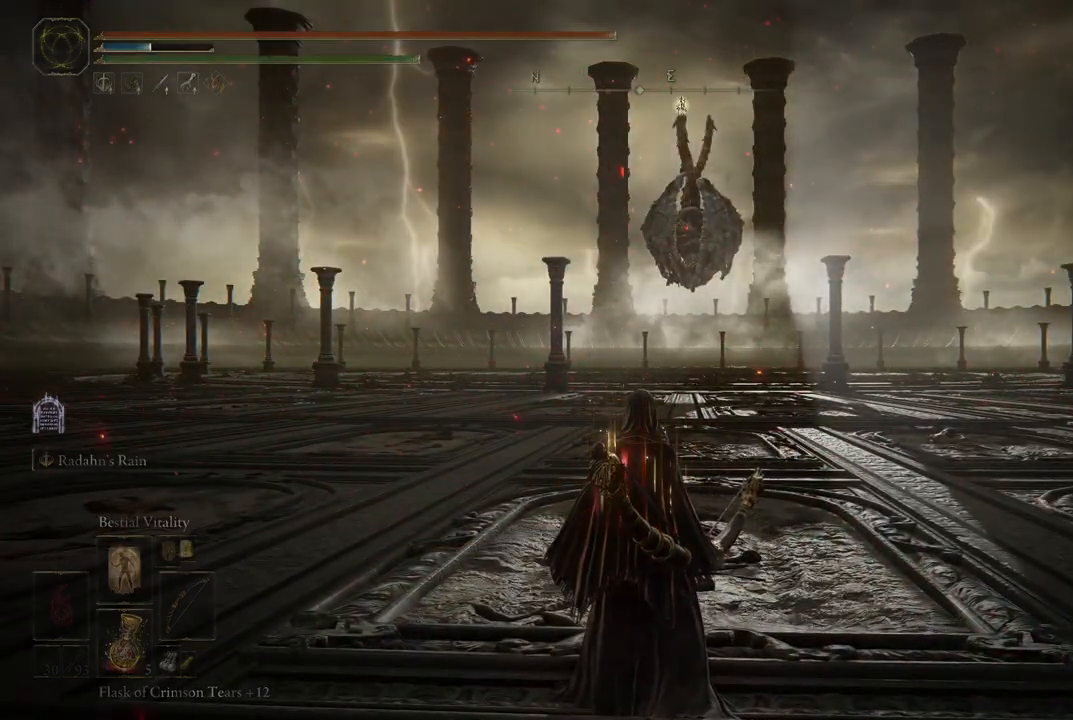
{"buttons": ["DPAD_UP"], "left_stick": "center", "right_stick": "center", "events": [[450, "DPAD_UP", "down"]]}
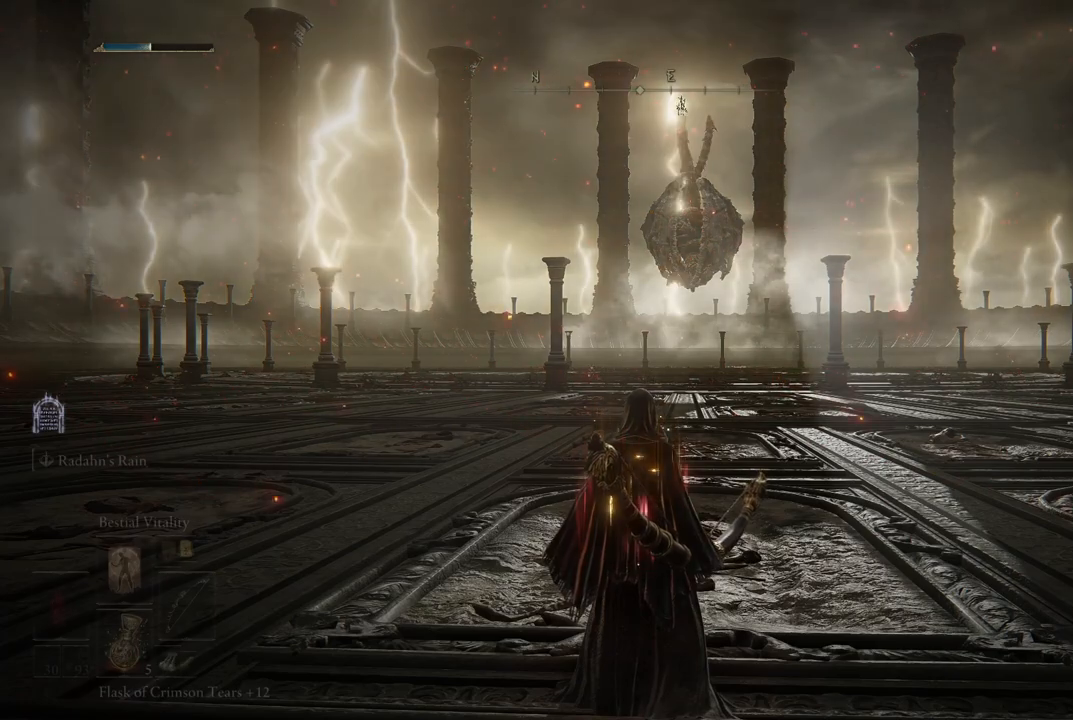
{"buttons": [], "left_stick": "center", "right_stick": "center", "events": [[50, "DPAD_UP", "up"]]}
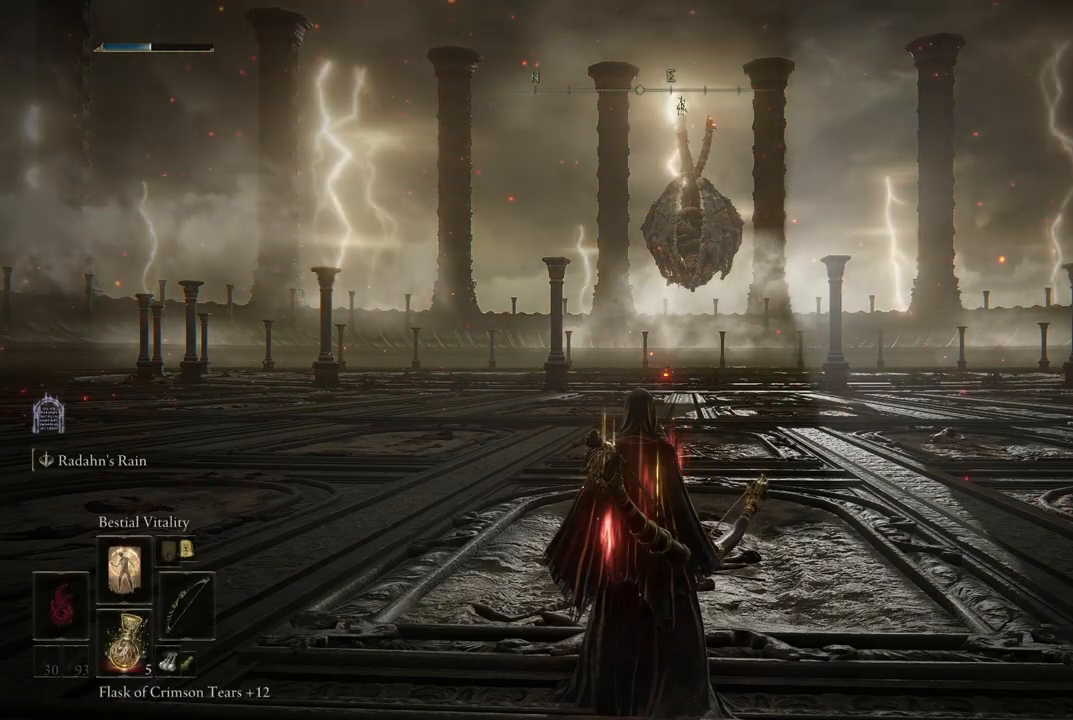
{"buttons": [], "left_stick": "center", "right_stick": "center", "events": [[67, "DPAD_UP", "down"], [200, "DPAD_UP", "up"]]}
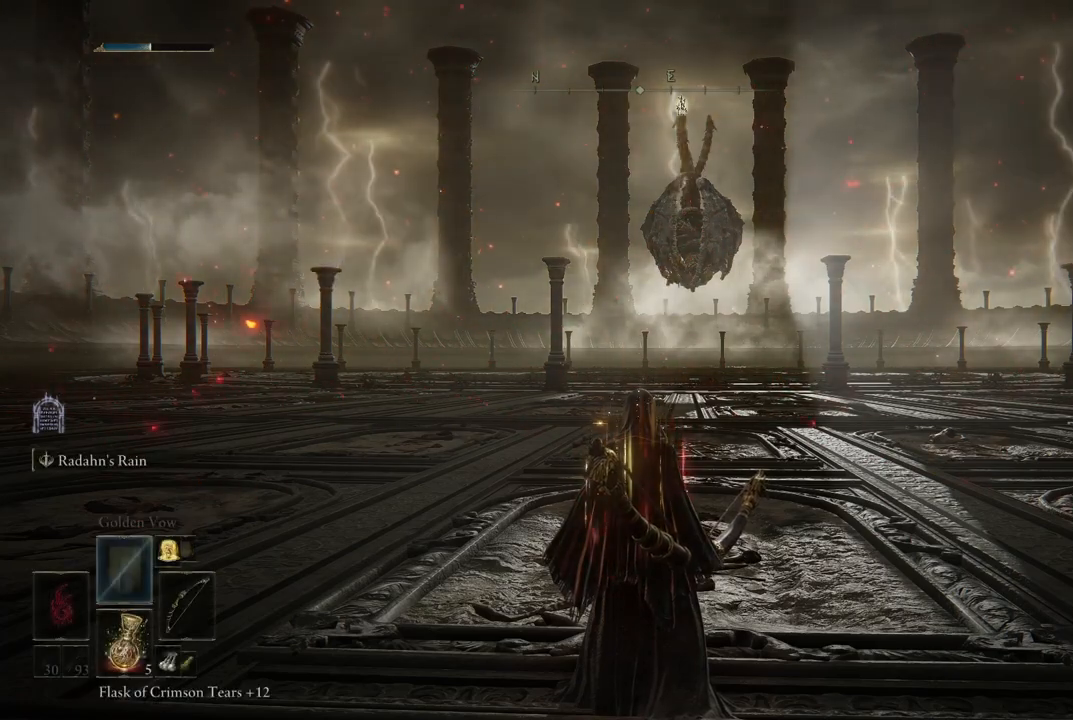
{"buttons": [], "left_stick": "center", "right_stick": "center", "events": [[50, "DPAD_UP", "down"], [167, "DPAD_UP", "up"]]}
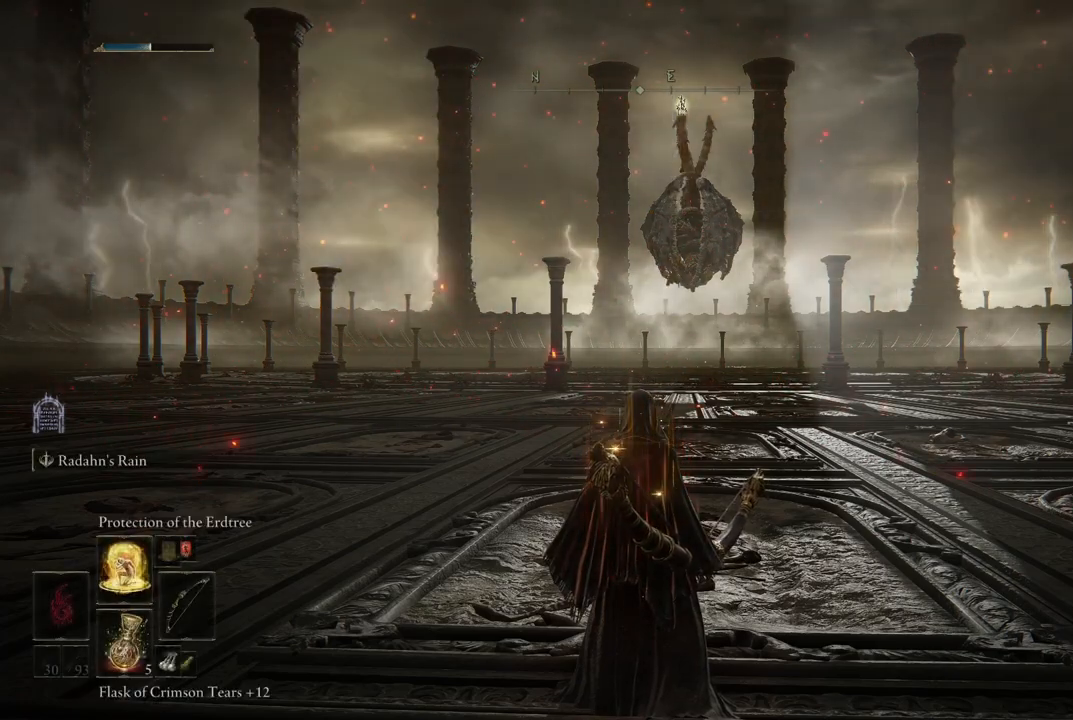
{"buttons": ["DPAD_UP"], "left_stick": "center", "right_stick": "center", "events": [[67, "L1", "down"], [200, "L1", "up"], [433, "DPAD_UP", "down"]]}
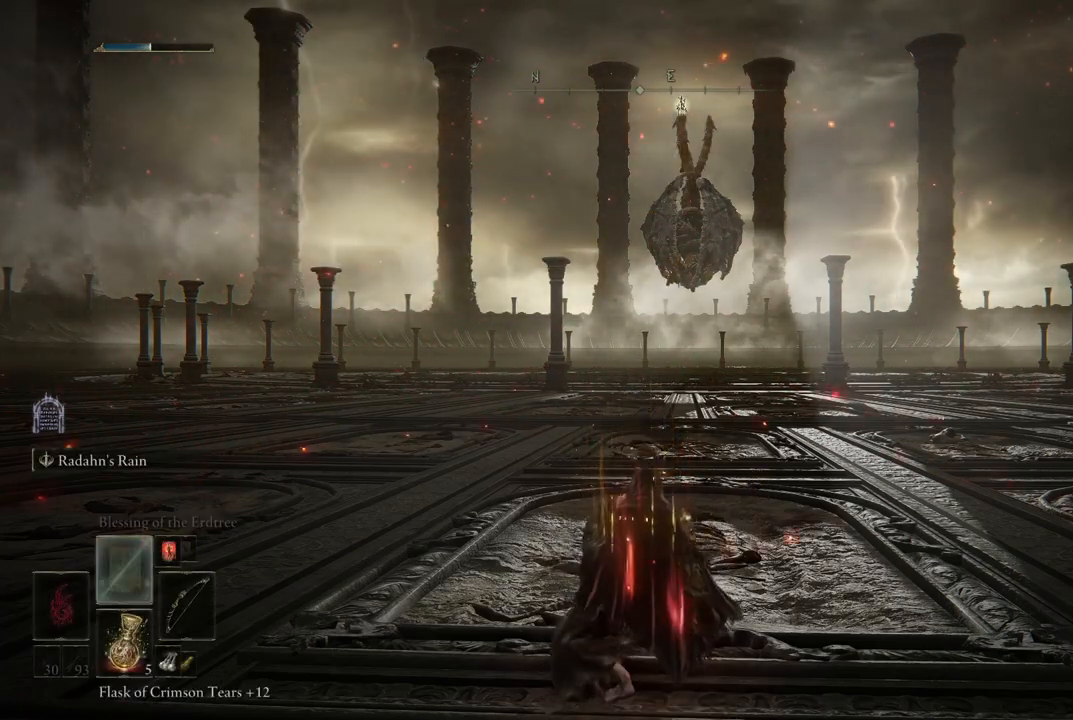
{"buttons": [], "left_stick": "center", "right_stick": "center", "events": [[183, "DPAD_UP", "up"]]}
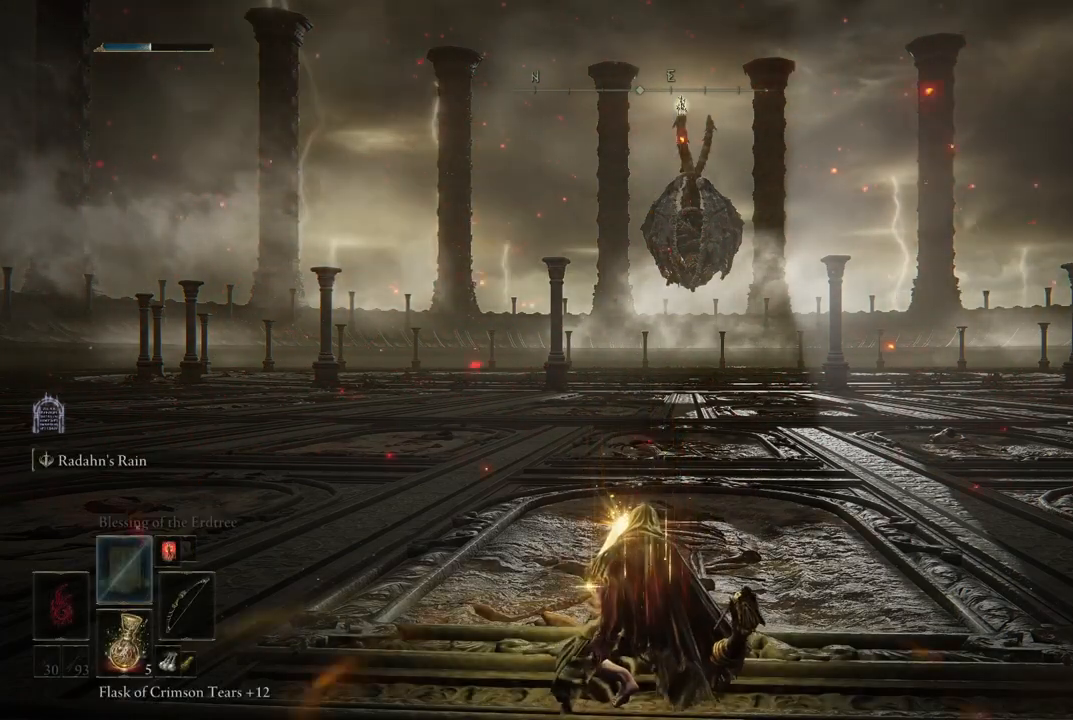
{"buttons": [], "left_stick": "center", "right_stick": "center", "events": []}